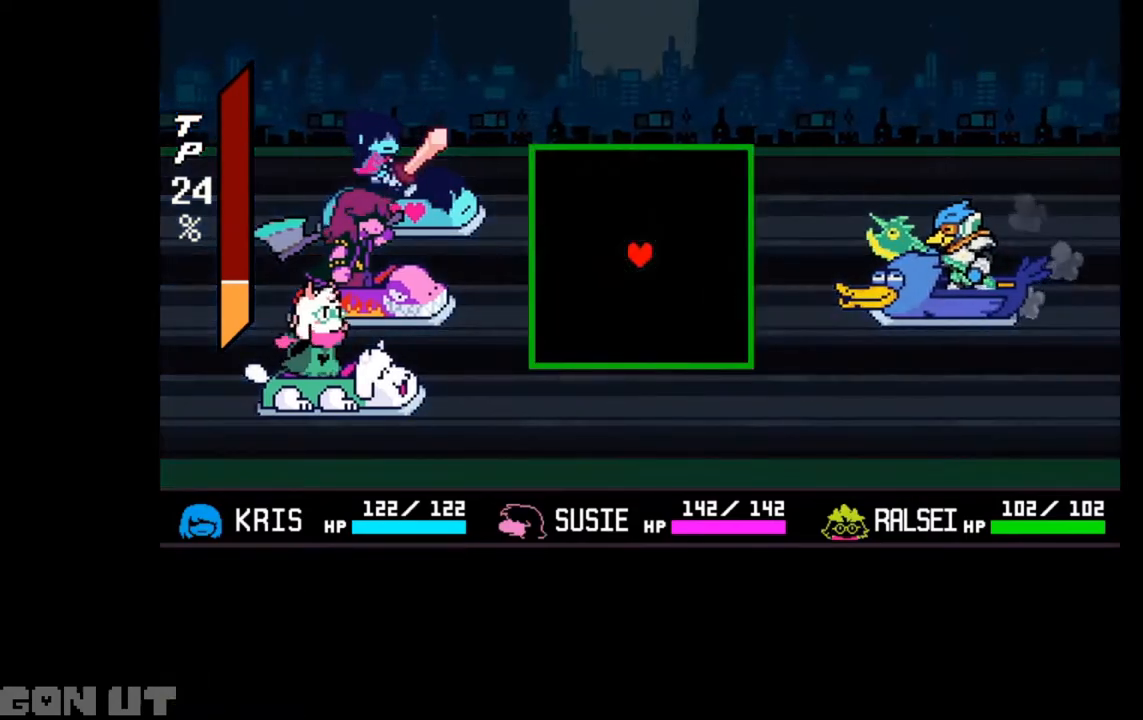
Gameplay with keyboard; each line is a JSON object with the keys held at the frame after it. "events" lists presses ("down") and releases ("up") of "c", "down", "left", "right", "up", "x" and "z" between this image and that frame as [ms after this image, input, new state], when the widget could be followed in between. No other keys are recorded. Mouse input is not recorded.
{"keys": [], "events": [[50, "c", "up"]]}
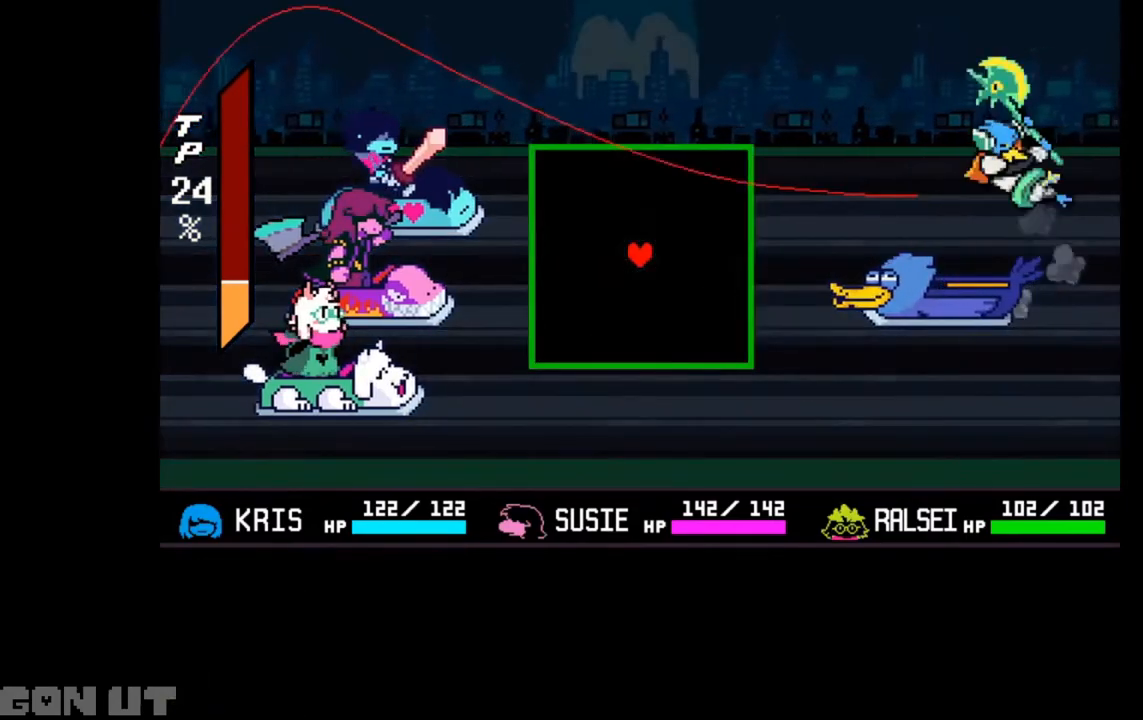
{"keys": [], "events": [[183, "up", "down"], [383, "up", "up"]]}
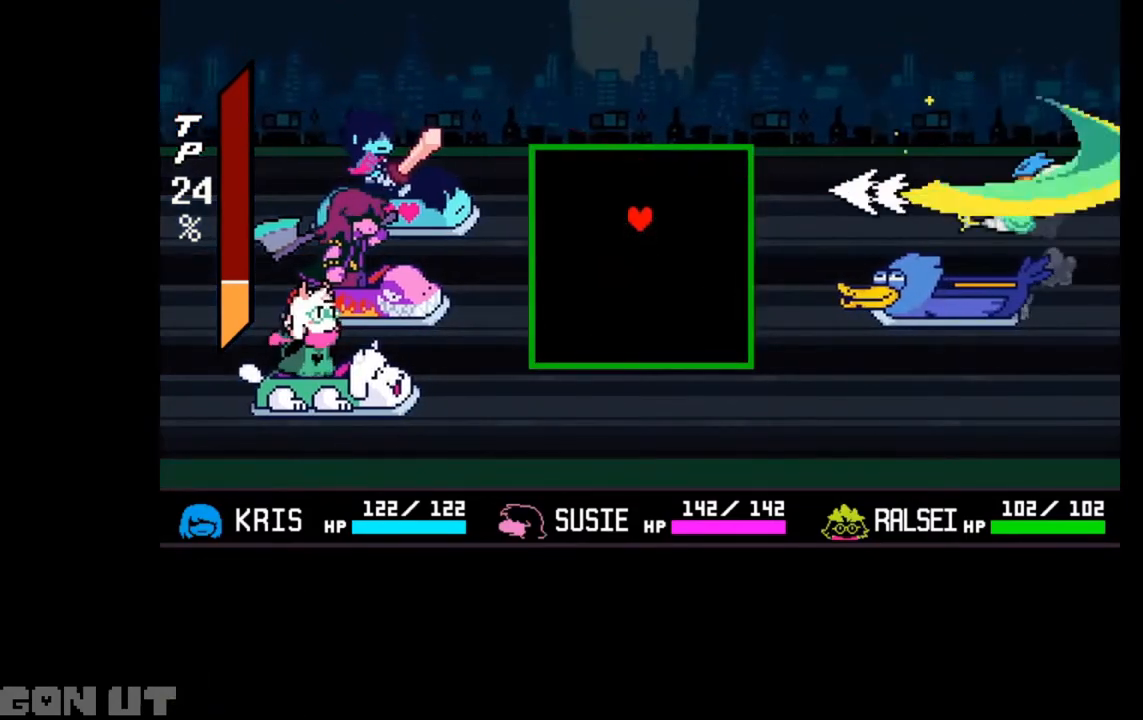
{"keys": ["right"], "events": [[483, "right", "down"]]}
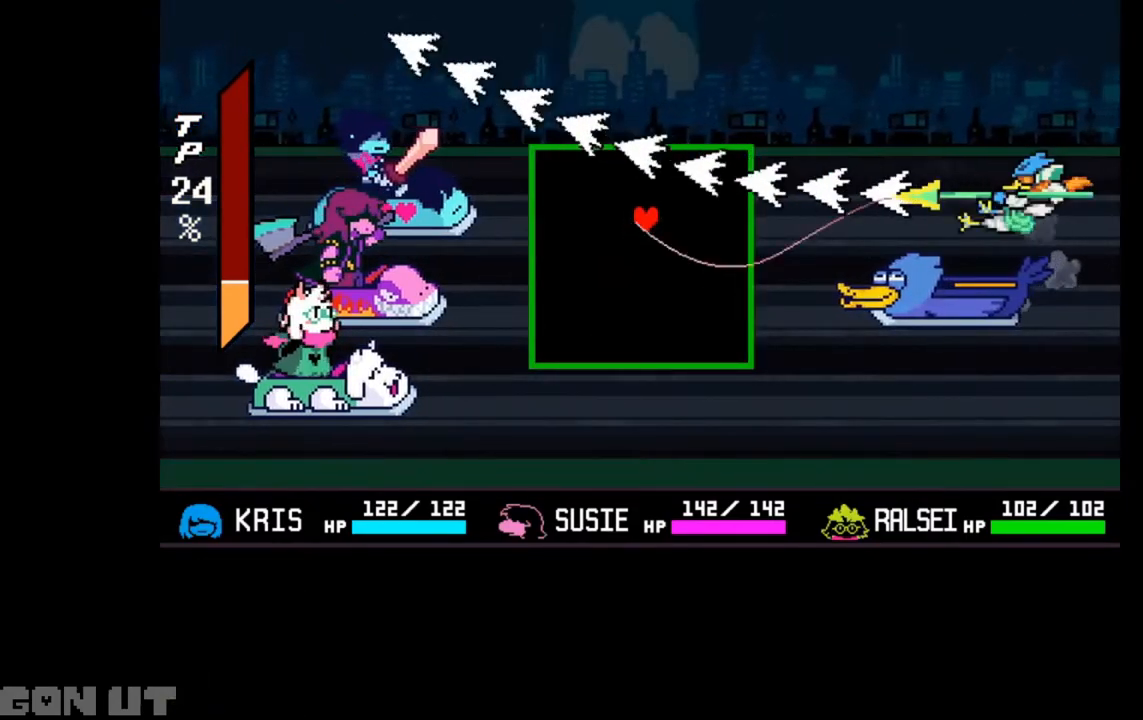
{"keys": ["up"], "events": [[183, "right", "up"], [417, "up", "down"]]}
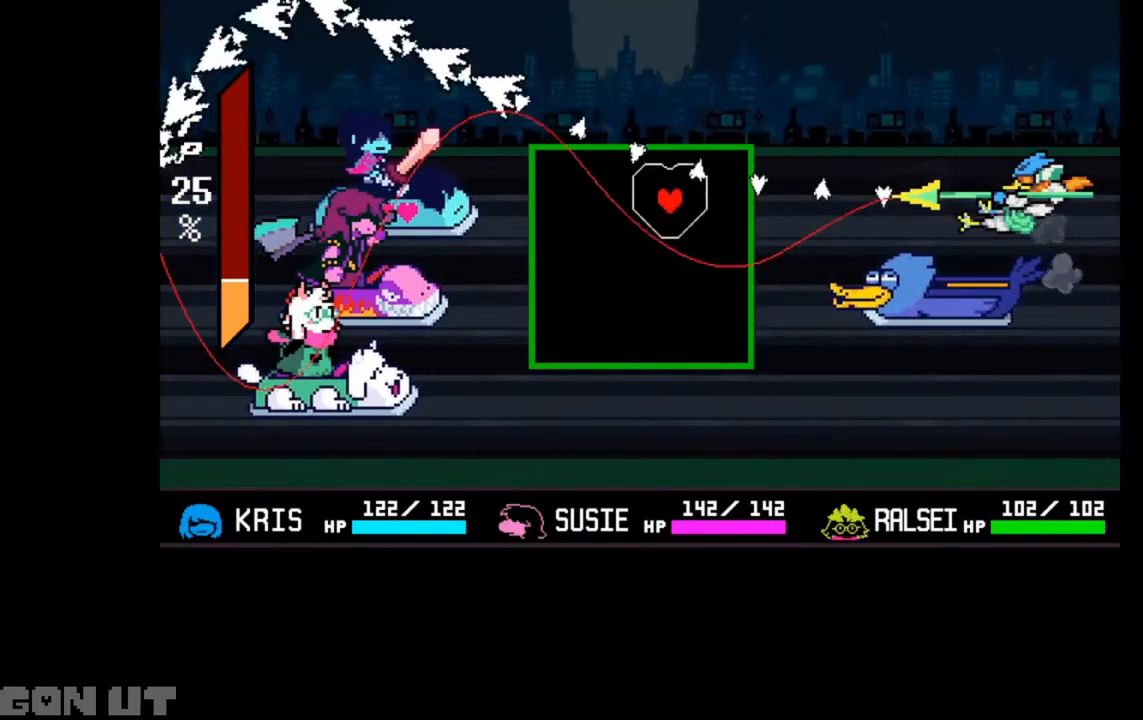
{"keys": [], "events": [[50, "up", "up"]]}
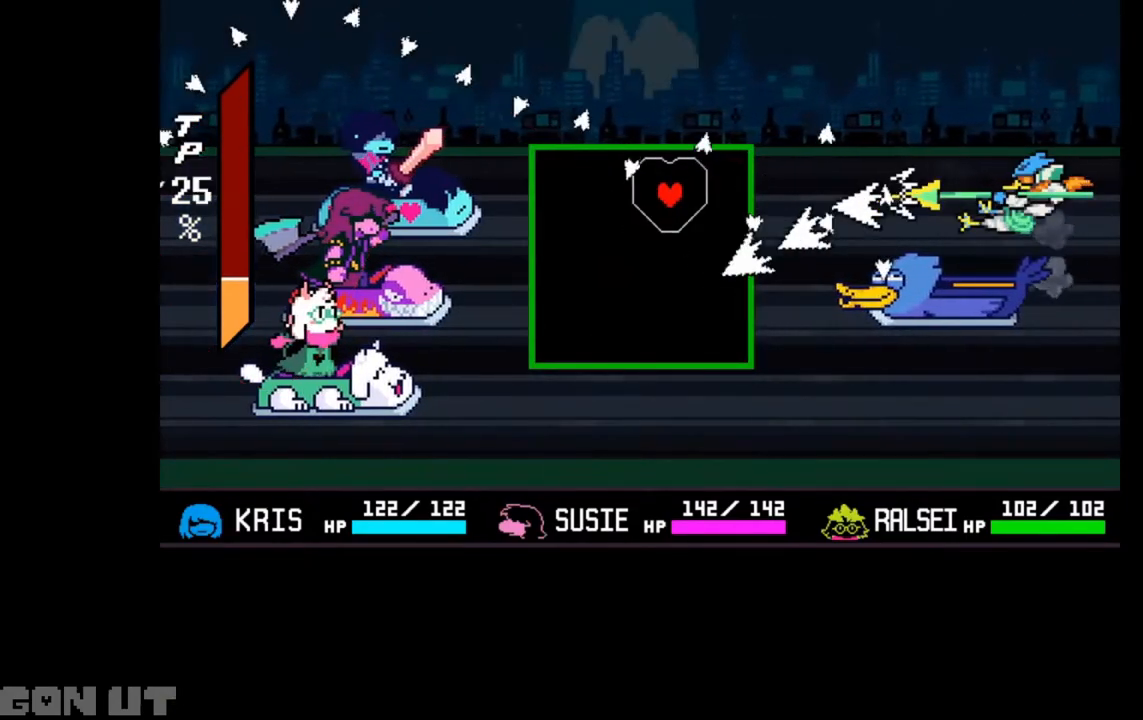
{"keys": [], "events": []}
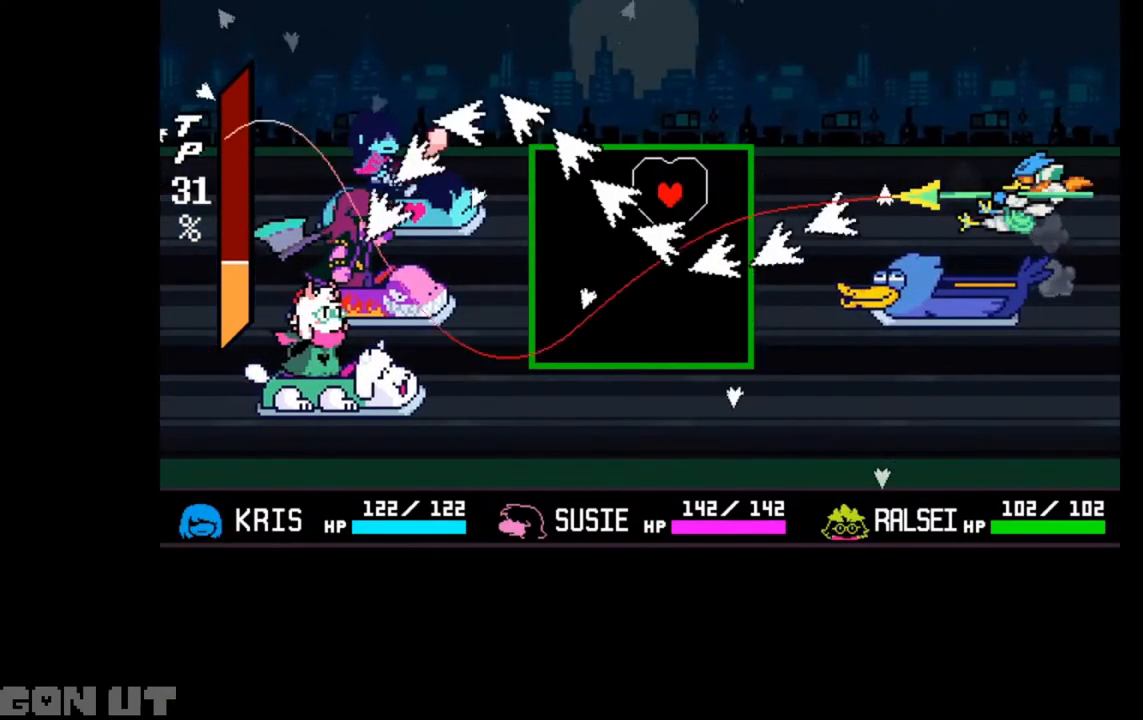
{"keys": ["left"], "events": [[417, "left", "down"]]}
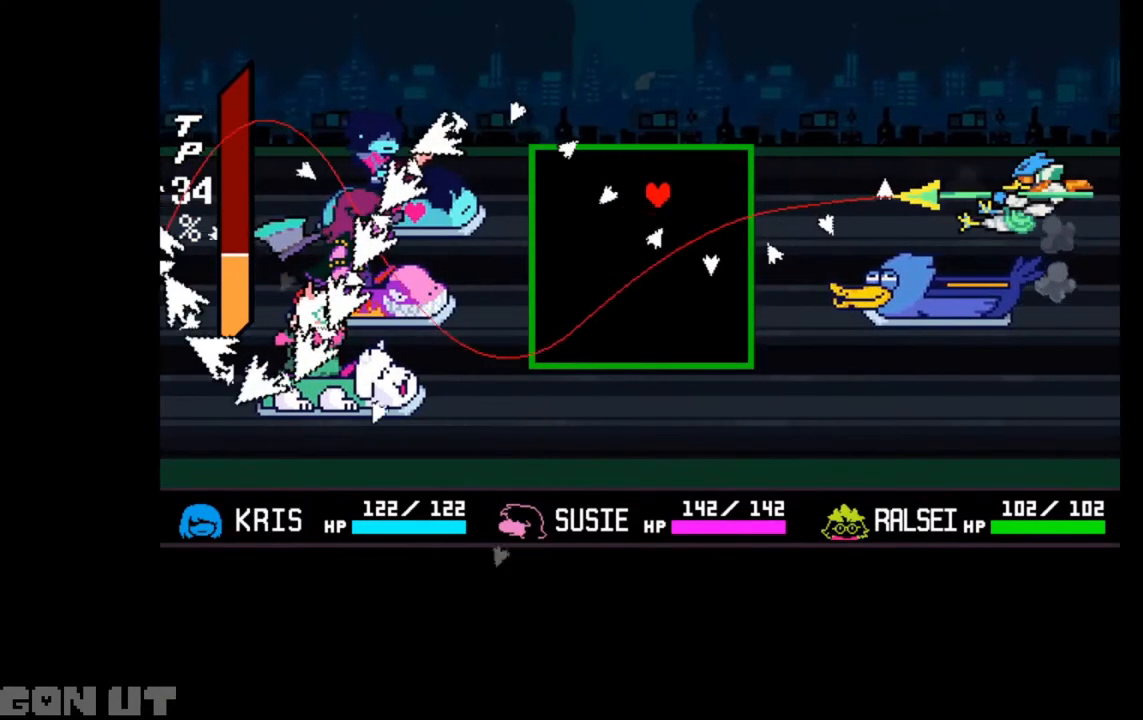
{"keys": [], "events": [[17, "down", "down"], [117, "down", "up"], [183, "left", "up"]]}
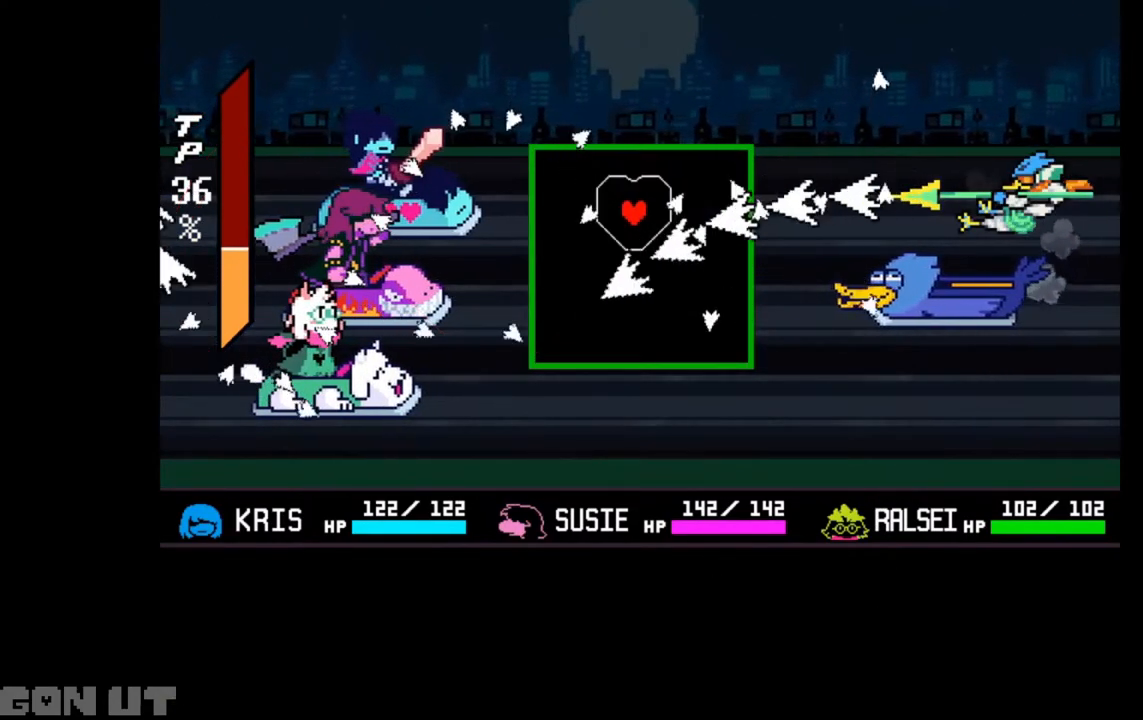
{"keys": [], "events": []}
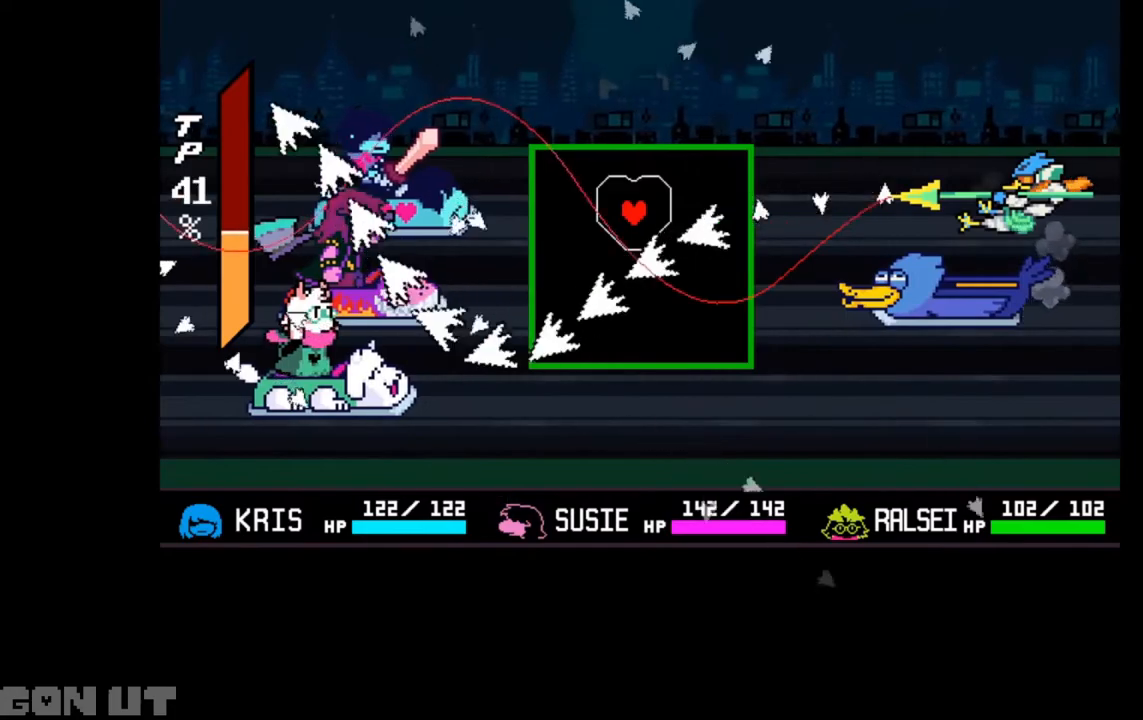
{"keys": ["right"], "events": [[183, "right", "down"], [250, "down", "down"], [350, "down", "up"], [350, "right", "up"], [483, "right", "down"]]}
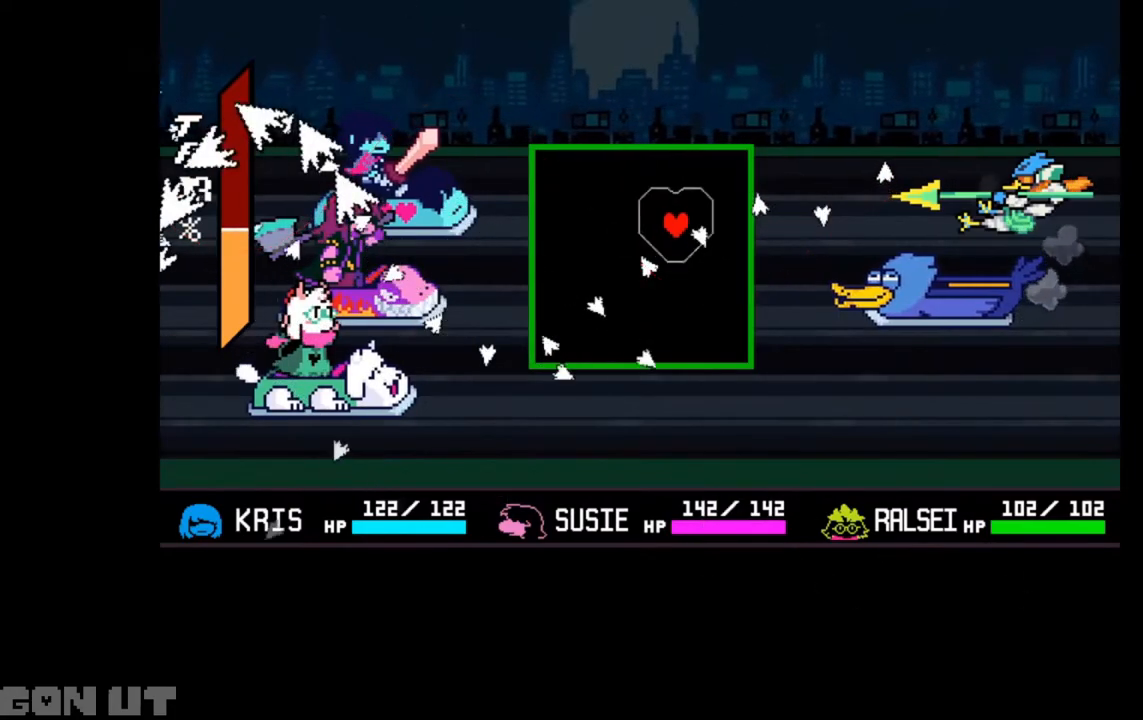
{"keys": [], "events": [[17, "right", "up"]]}
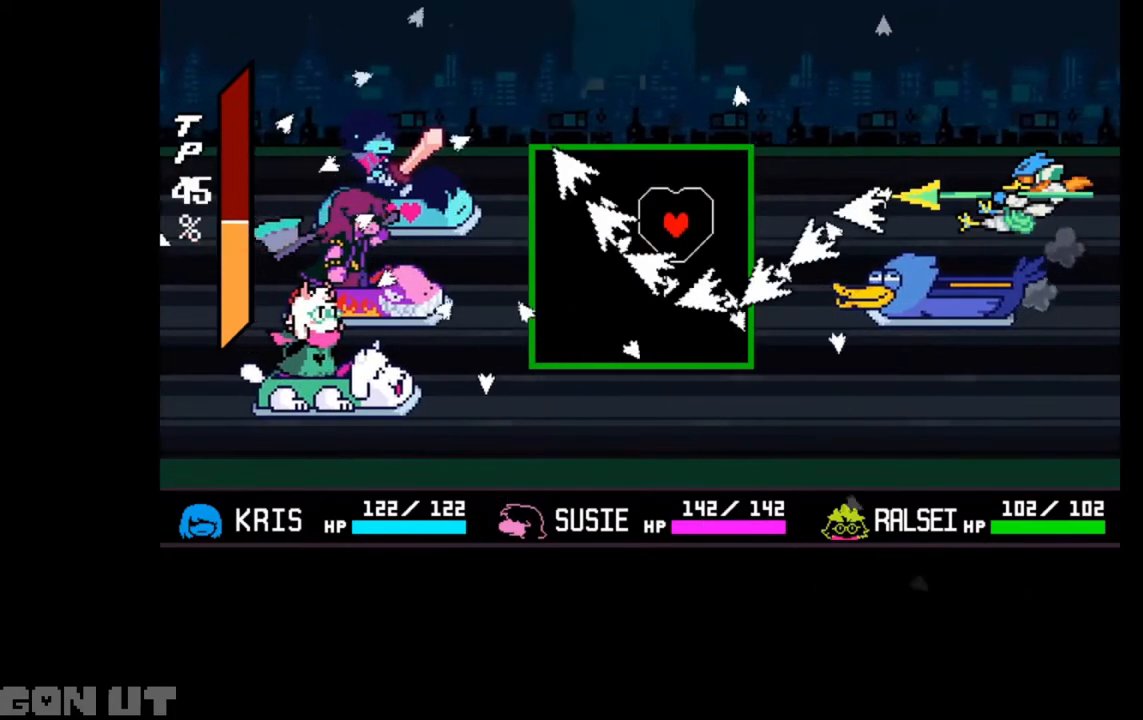
{"keys": [], "events": []}
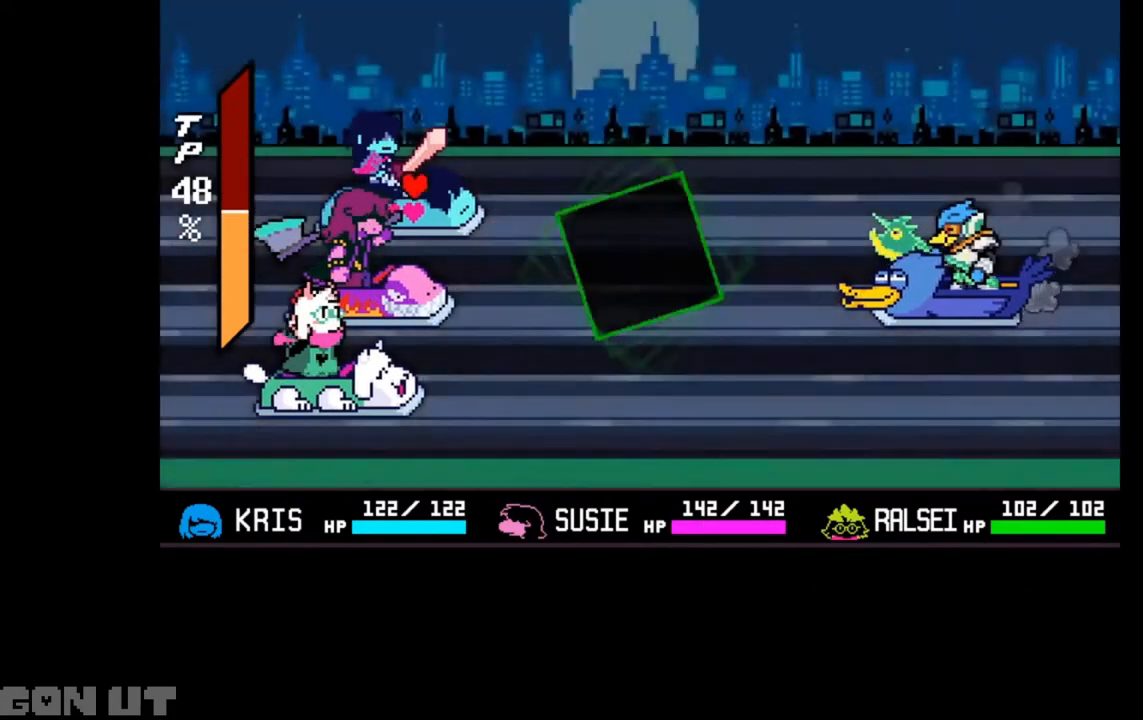
{"keys": [], "events": []}
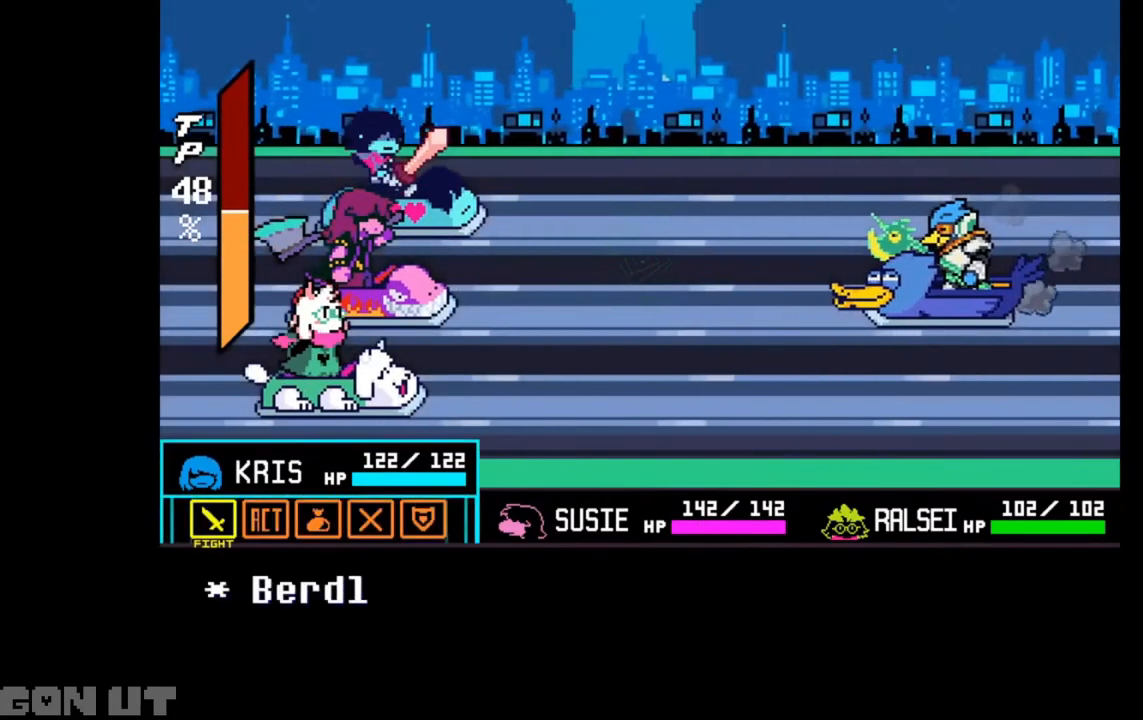
{"keys": ["left"], "events": [[217, "left", "down"], [283, "left", "up"], [350, "z", "down"], [450, "z", "up"], [483, "left", "down"]]}
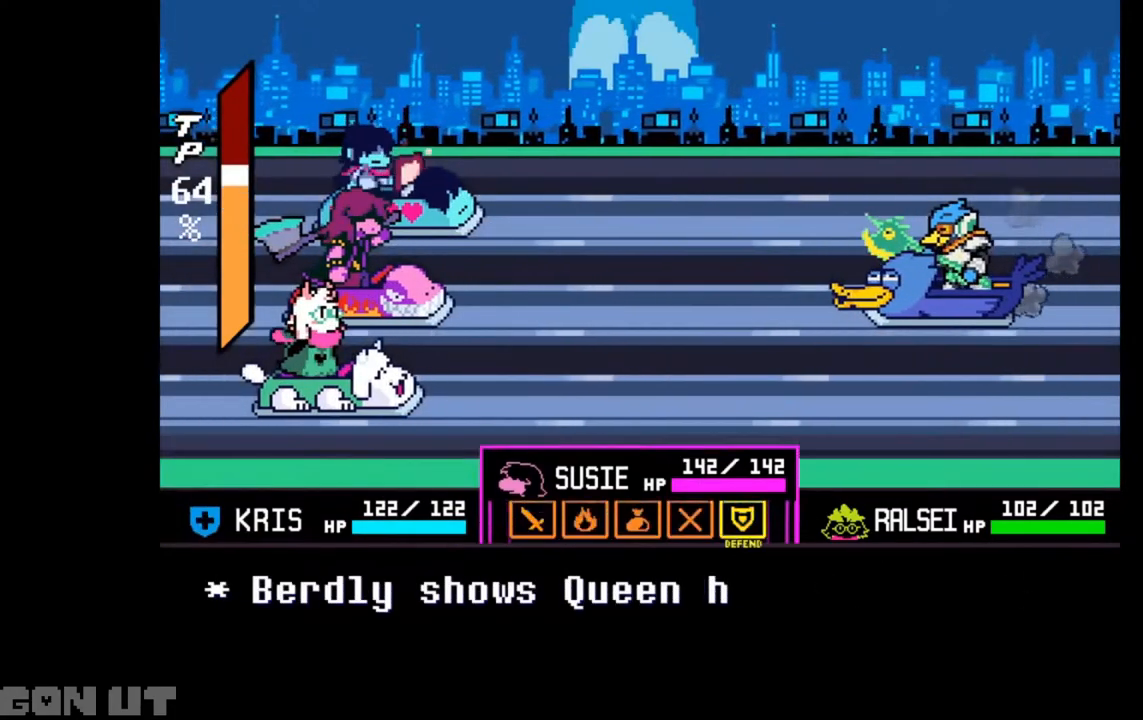
{"keys": [], "events": [[50, "left", "up"], [50, "z", "down"], [117, "right", "down"], [117, "z", "up"], [217, "right", "up"], [350, "right", "down"], [417, "right", "up"]]}
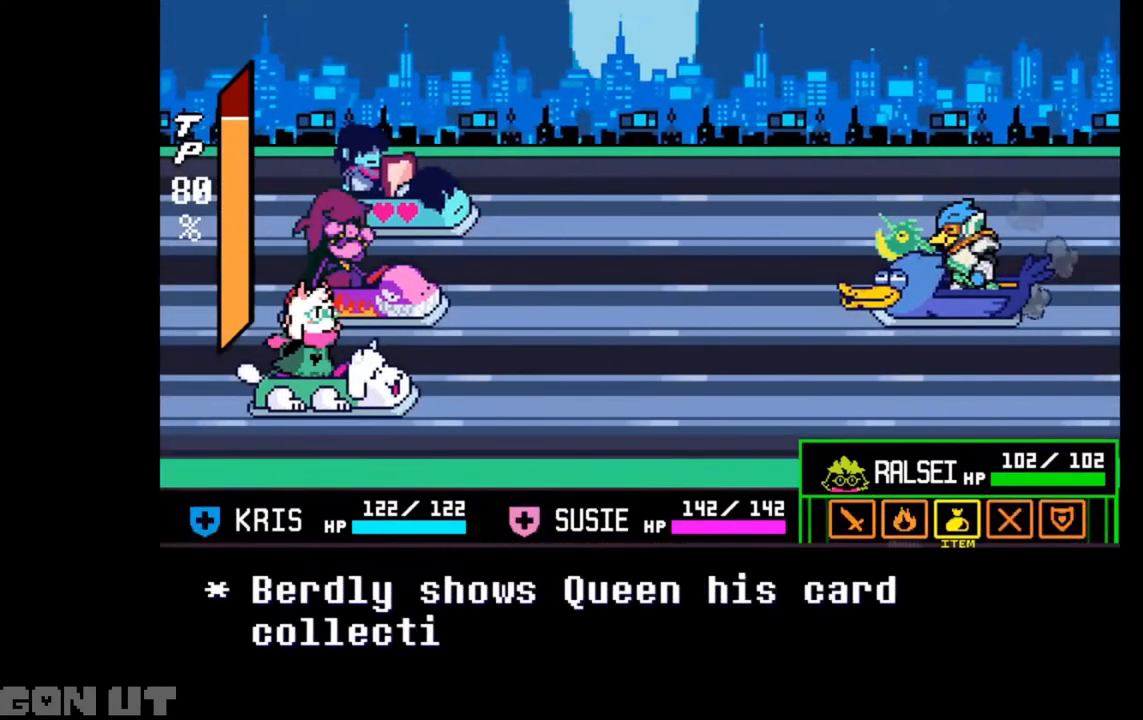
{"keys": ["z"], "events": [[117, "left", "down"], [150, "left", "up"], [250, "z", "down"], [283, "z", "up"], [317, "right", "down"], [383, "right", "up"], [483, "z", "down"]]}
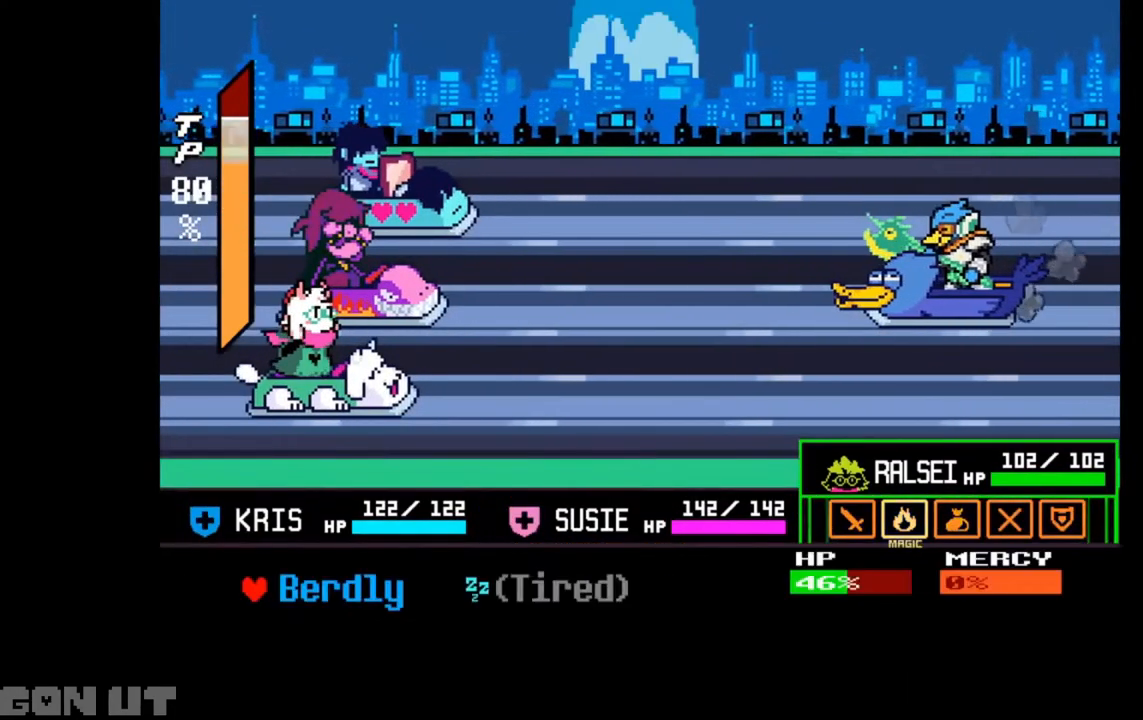
{"keys": ["c"], "events": [[117, "c", "down"], [117, "z", "up"], [217, "z", "down"], [283, "z", "up"], [383, "z", "down"], [483, "z", "up"]]}
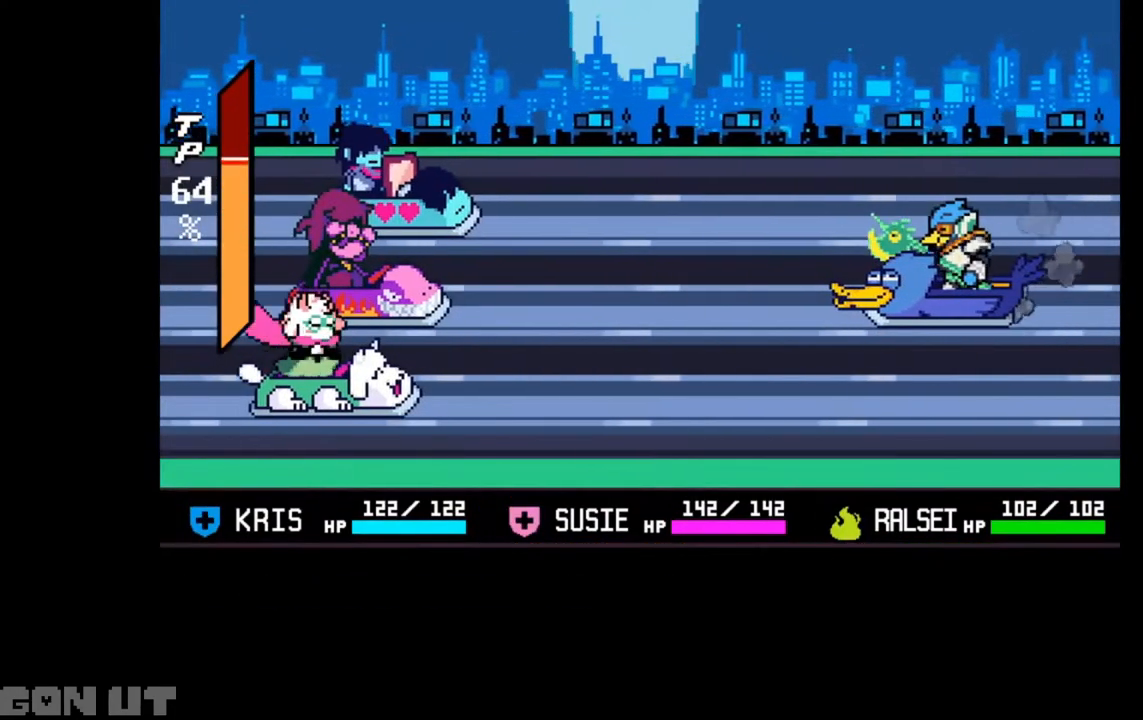
{"keys": ["c"], "events": []}
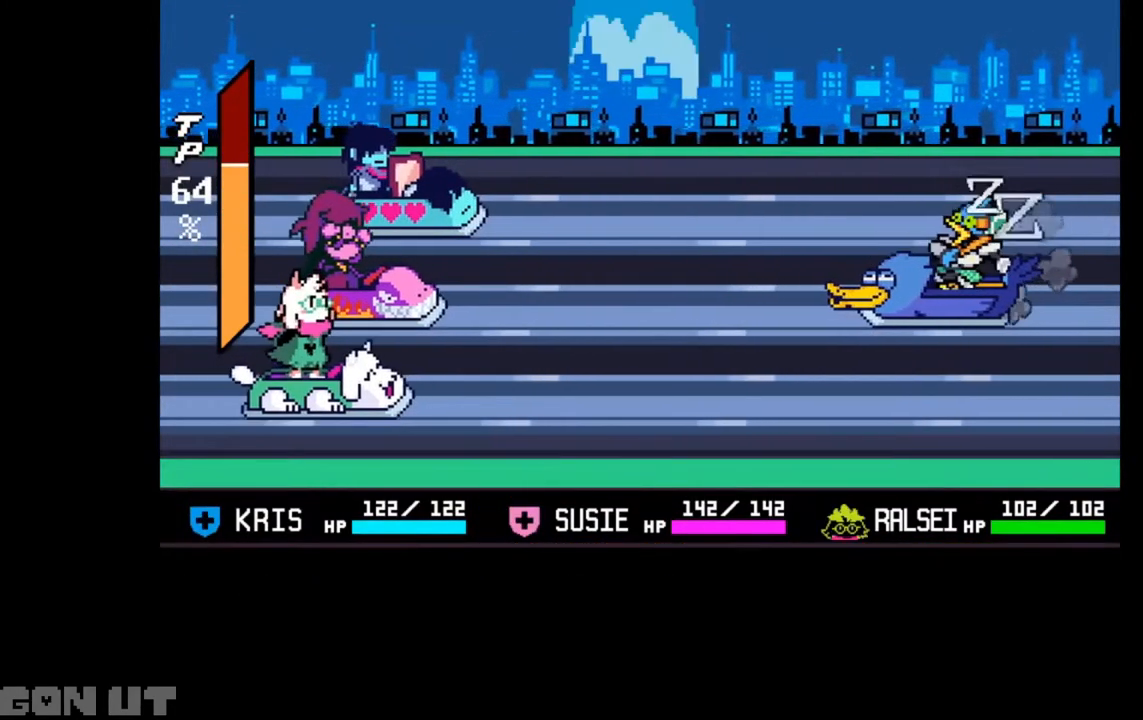
{"keys": ["c"], "events": []}
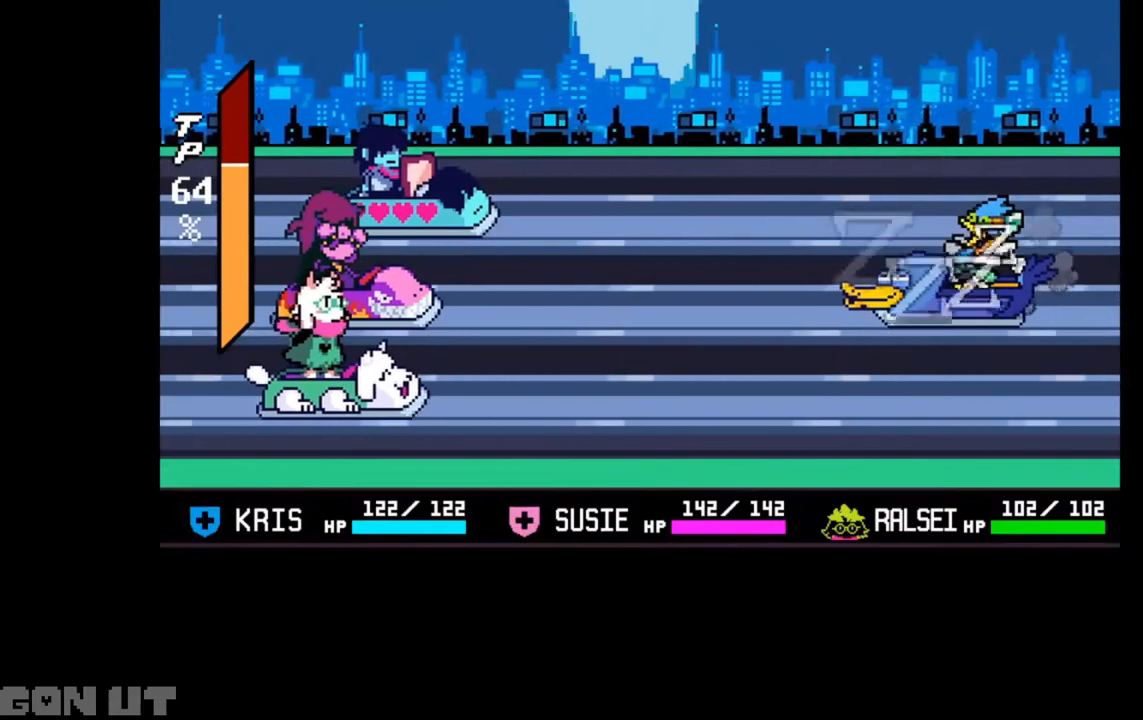
{"keys": ["c"], "events": []}
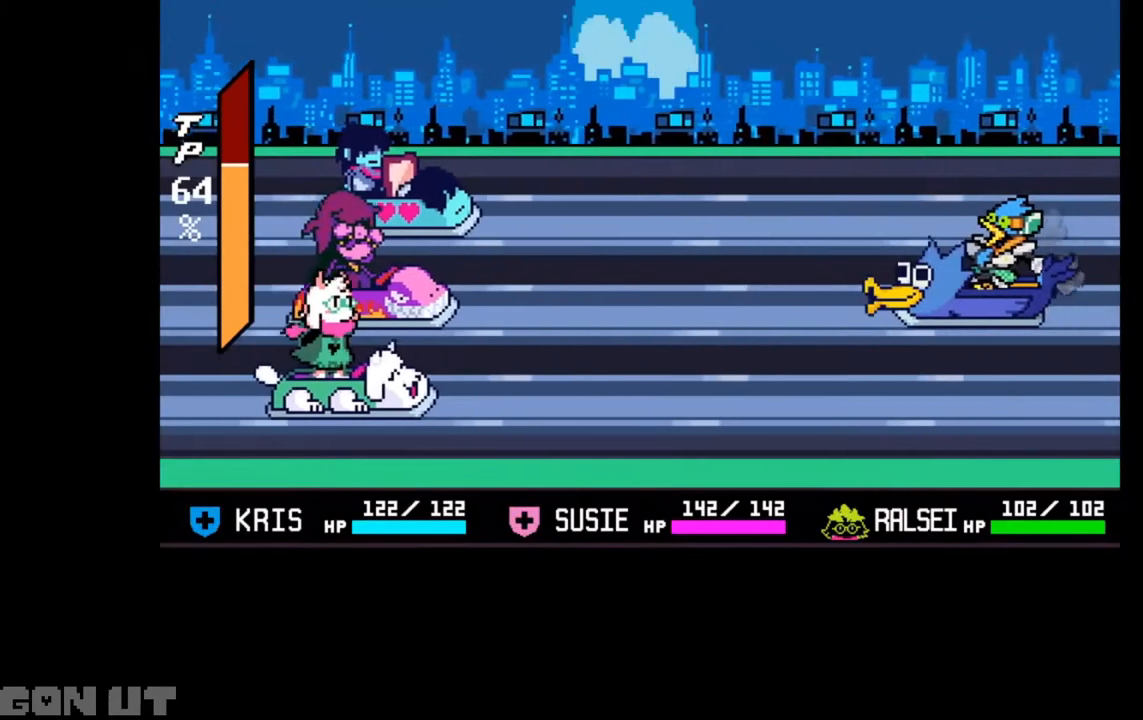
{"keys": ["c"], "events": []}
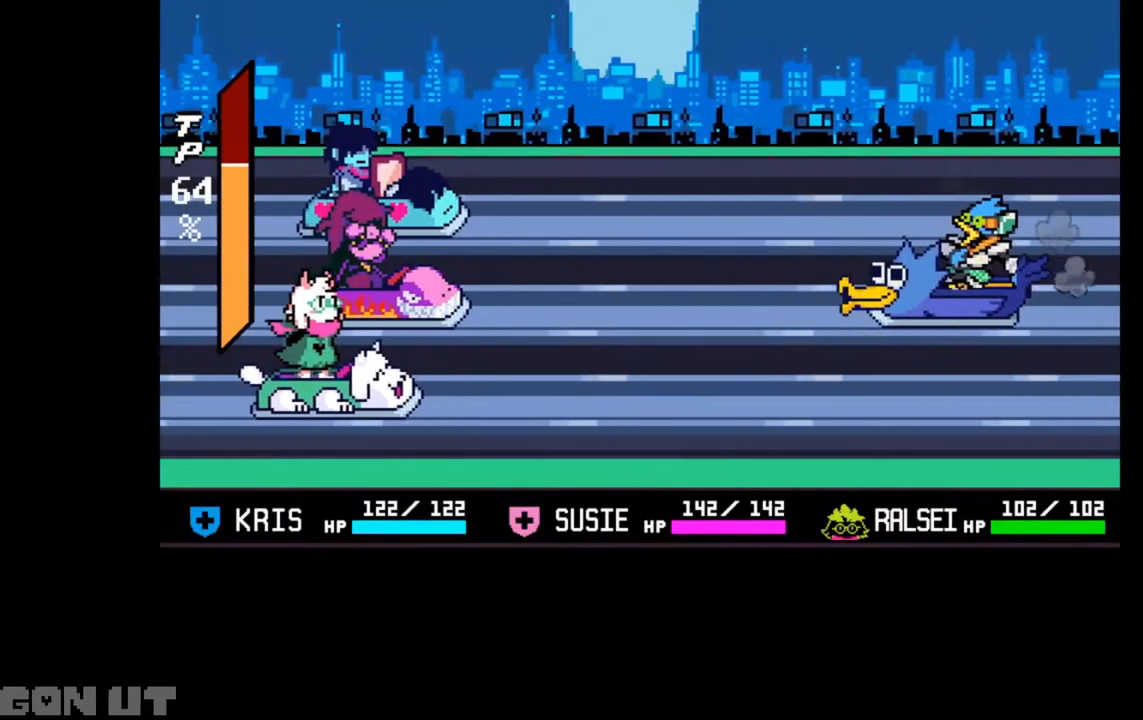
{"keys": ["c"], "events": []}
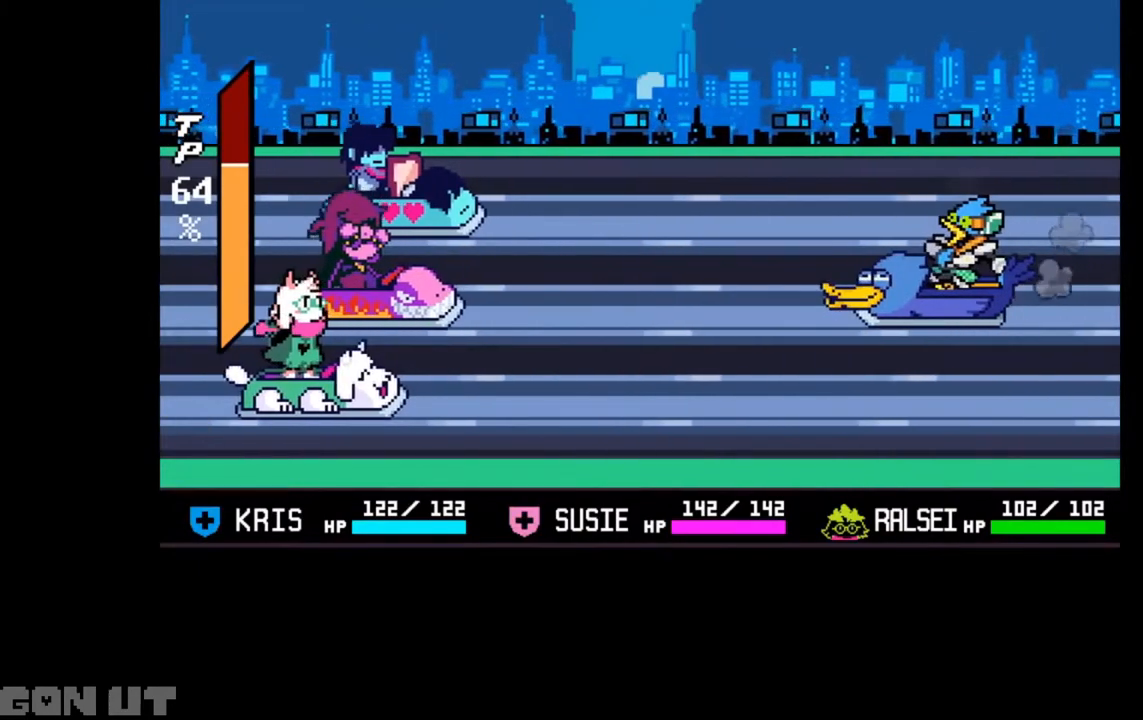
{"keys": ["c"], "events": []}
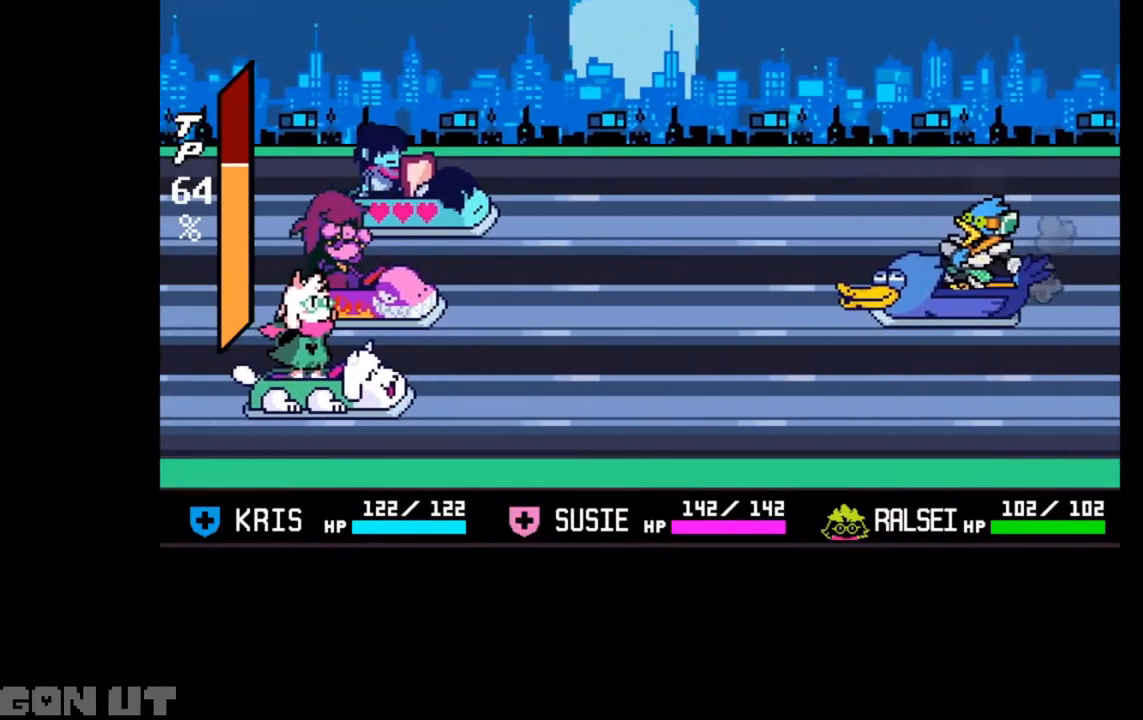
{"keys": ["c"], "events": []}
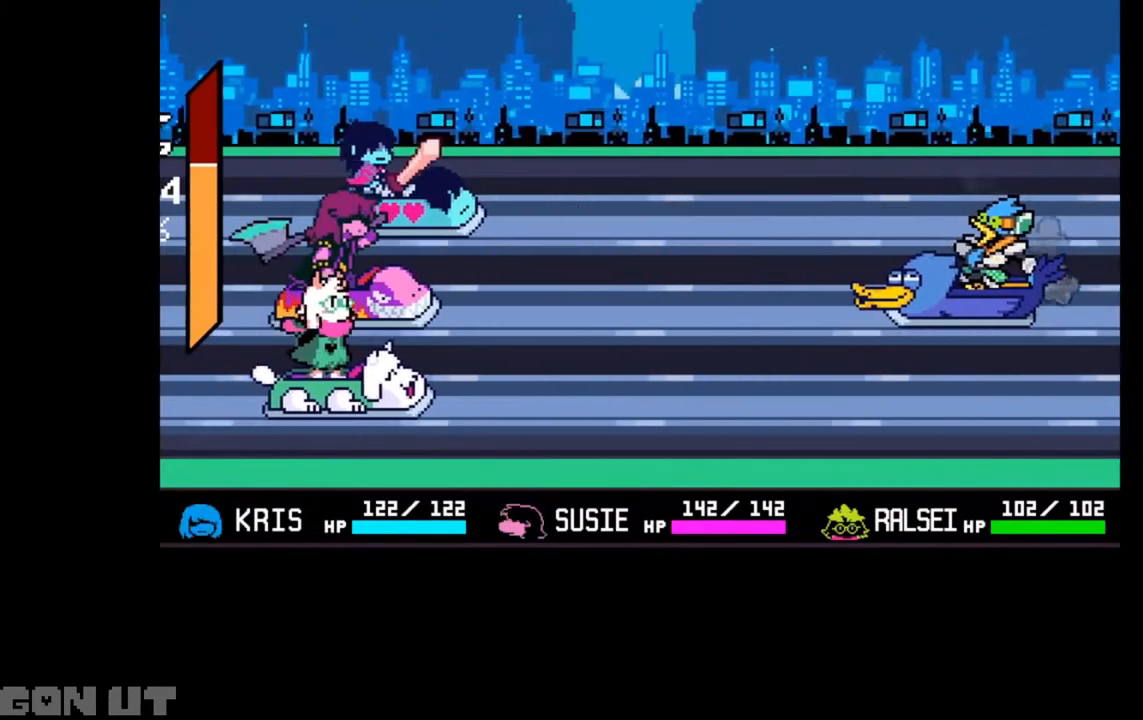
{"keys": ["c"], "events": []}
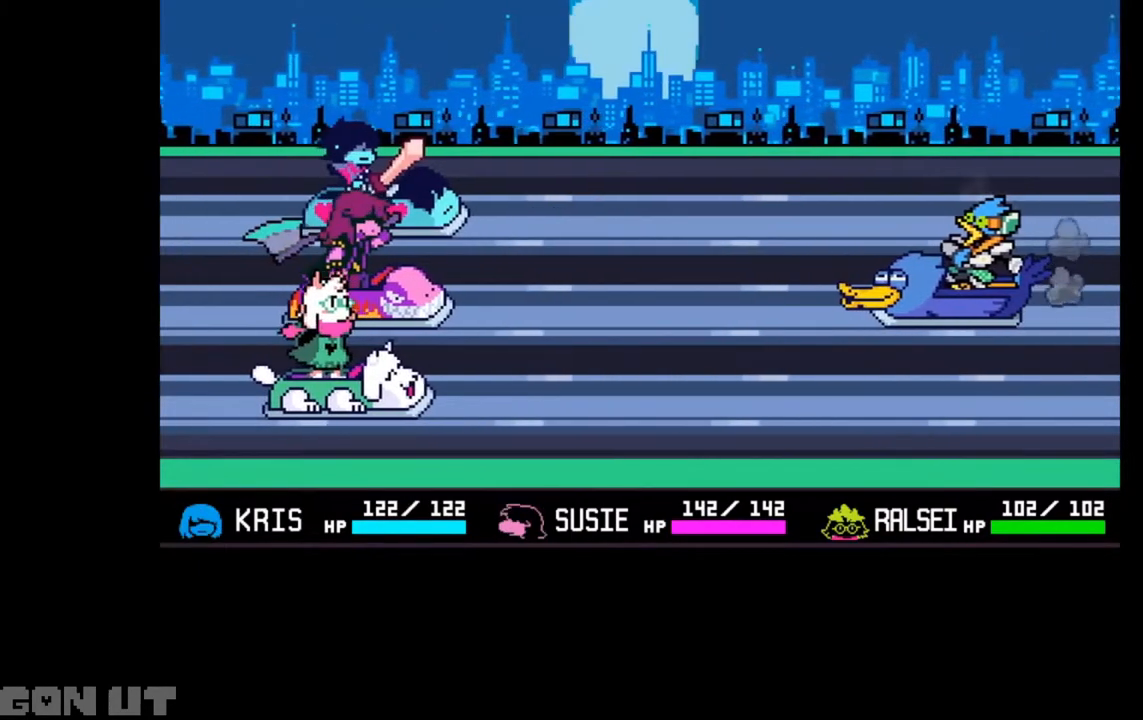
{"keys": ["c"], "events": []}
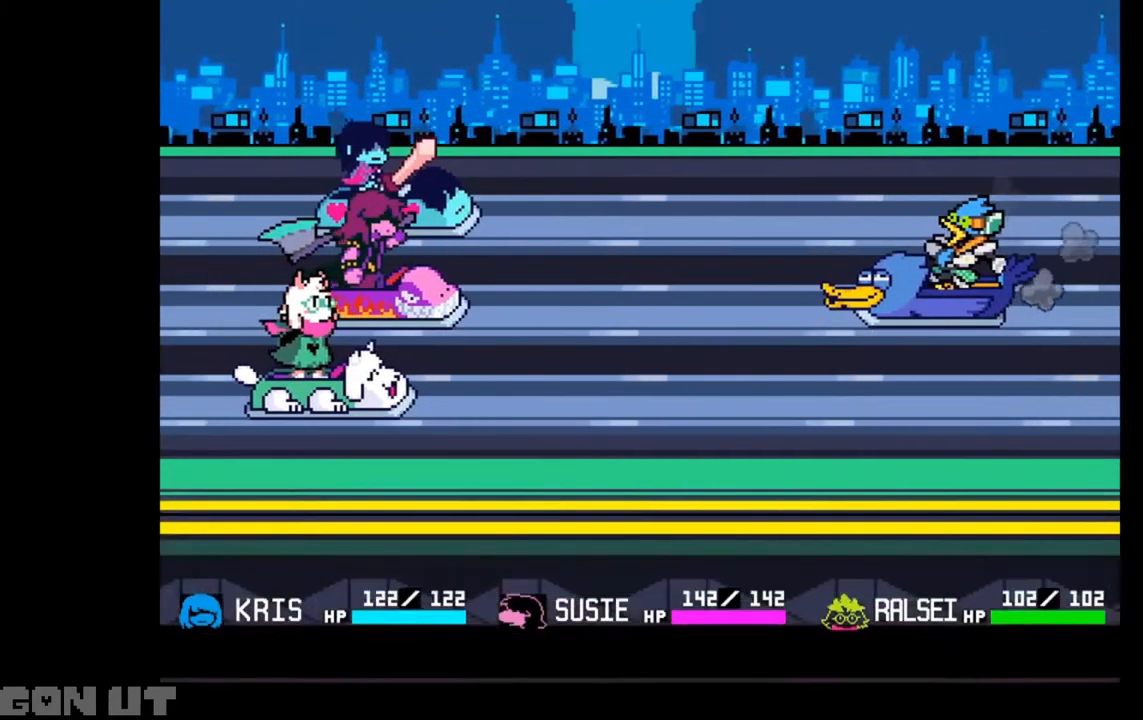
{"keys": ["c"], "events": []}
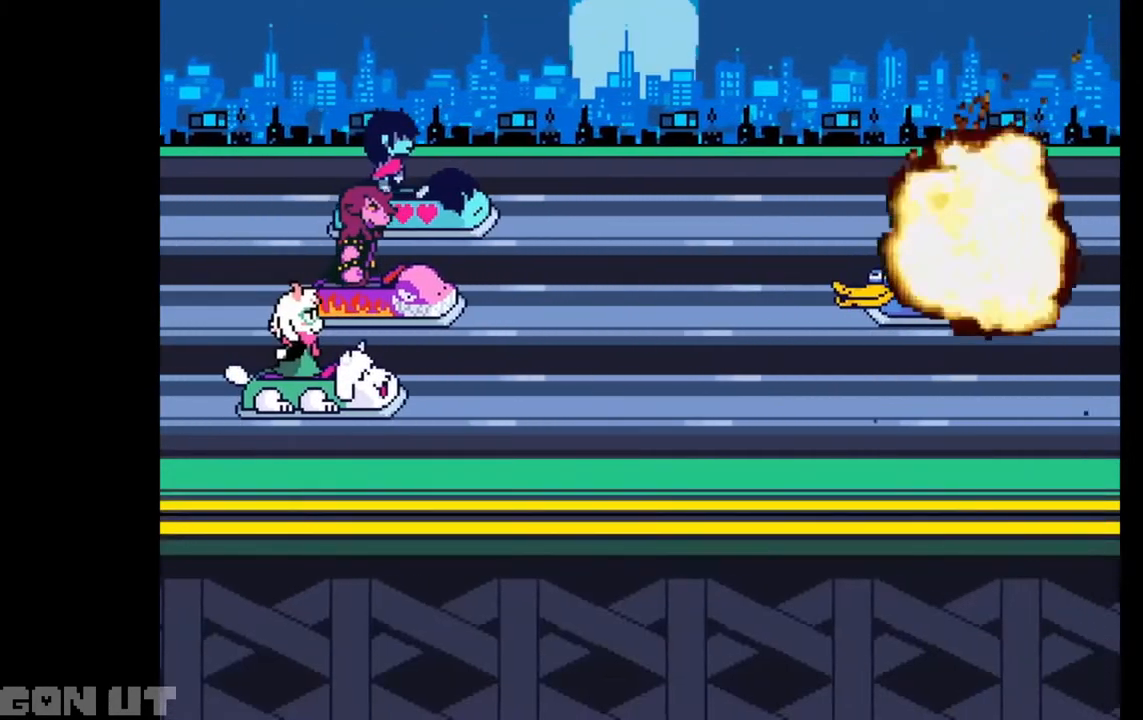
{"keys": ["c"], "events": []}
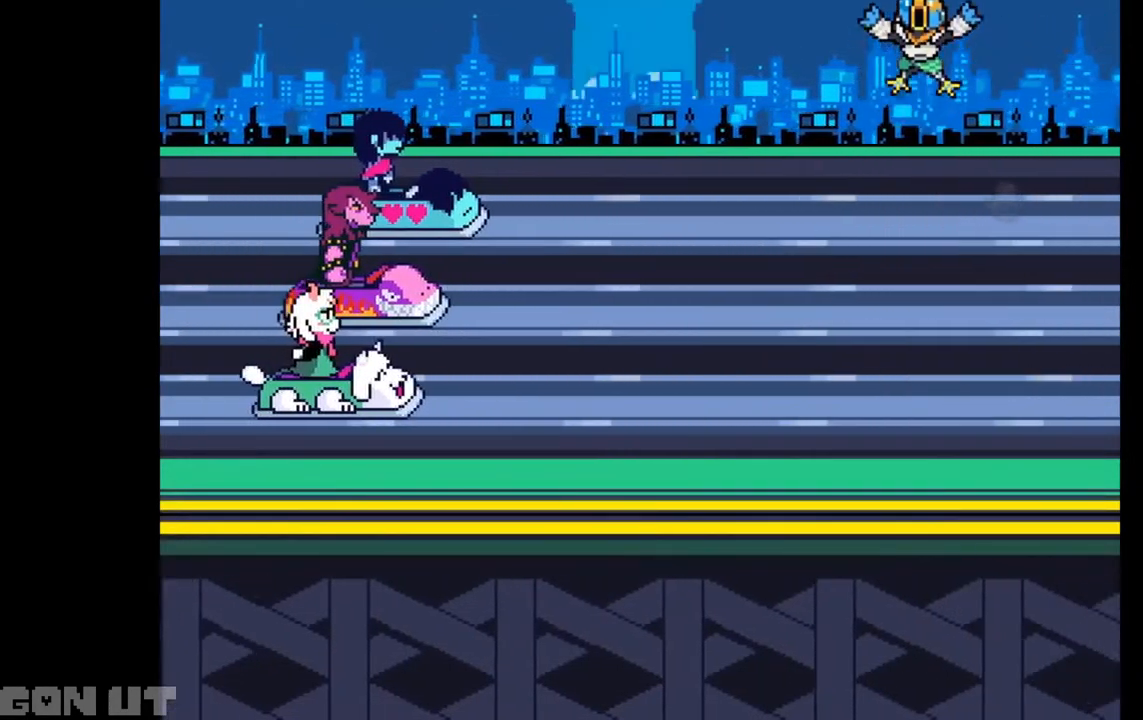
{"keys": ["c"], "events": []}
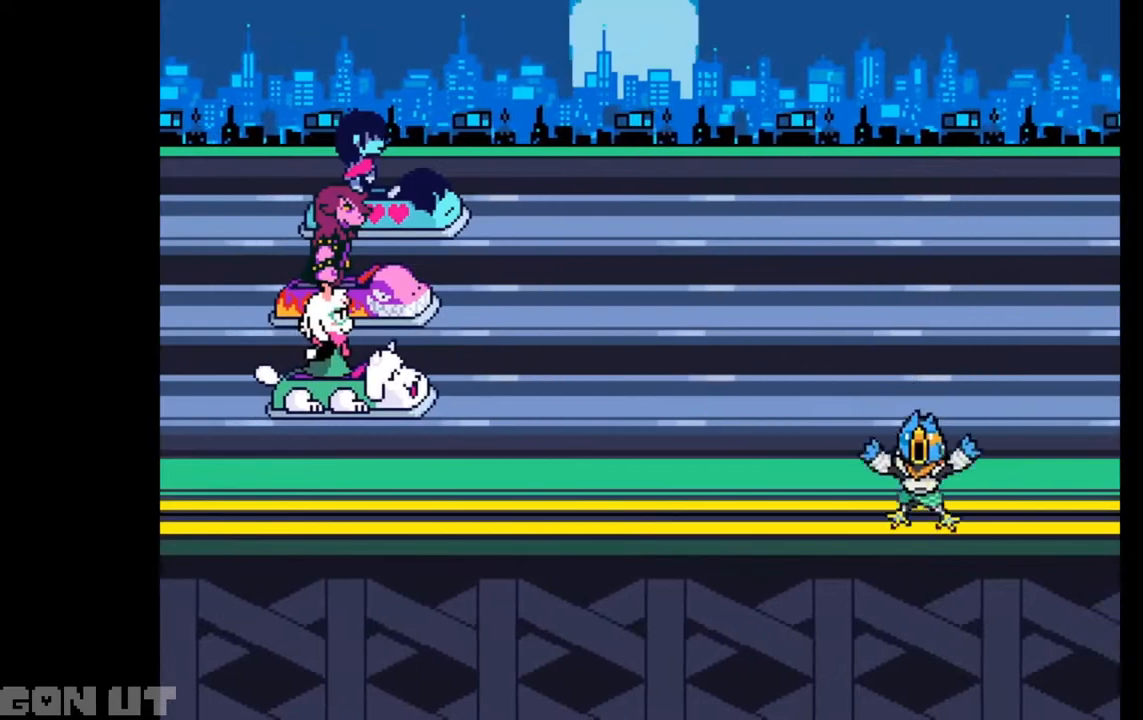
{"keys": ["c"], "events": []}